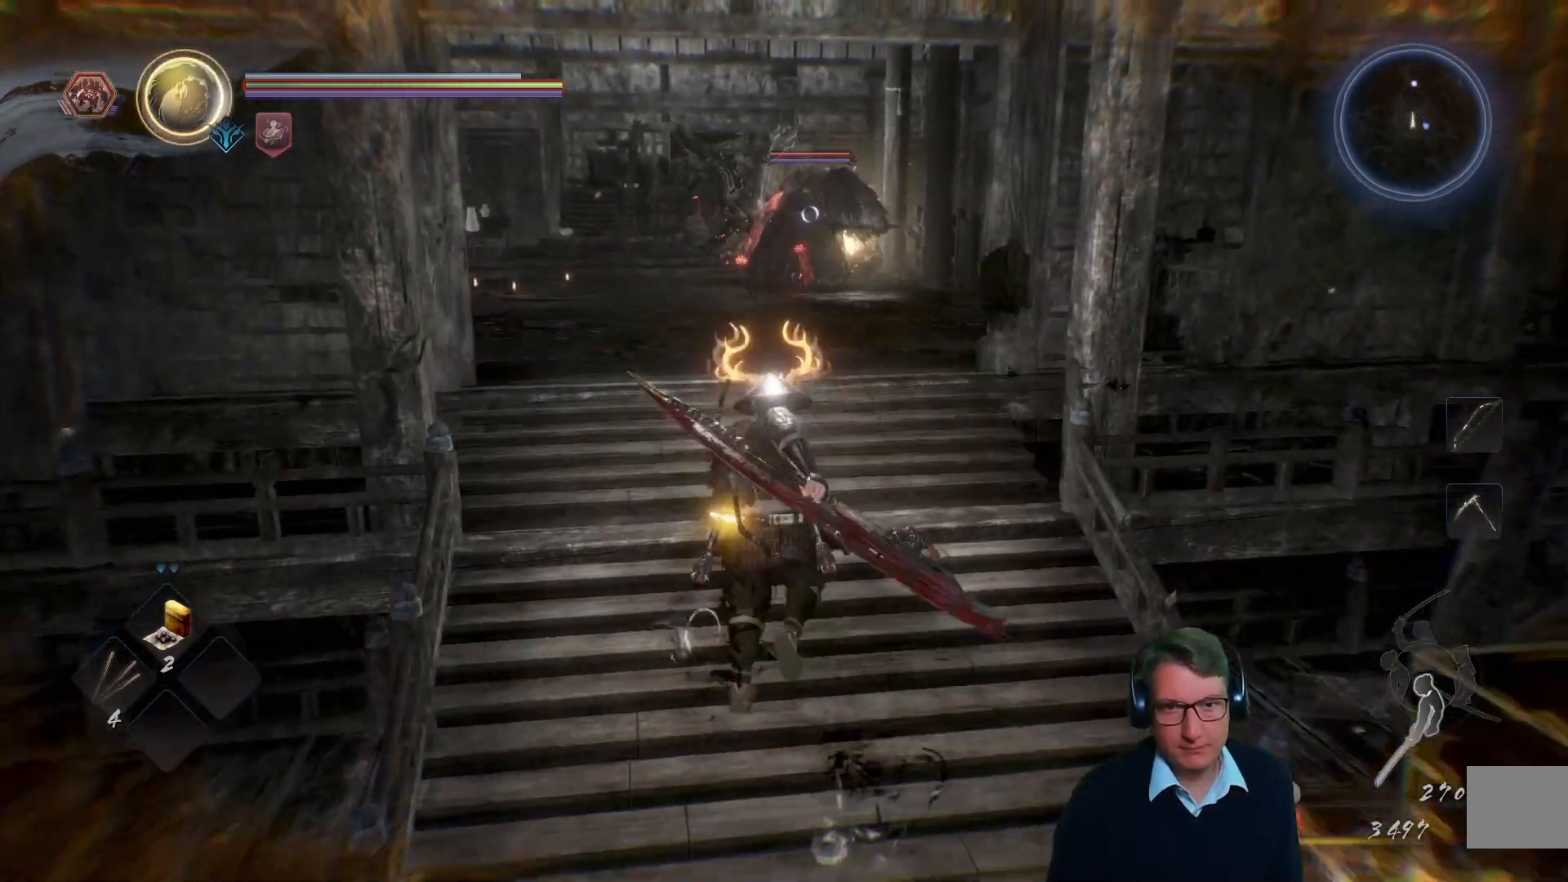
Gameplay with a controller (Xbox layout); each line is a JSON object with the inputs held at the frame after it. "events" lists button and stick changes between this image and that frame as [ms after this image, input, new state], when the widget could be followed in between. Not read: START.
{"buttons": [], "left_stick": "up", "right_stick": "center"}
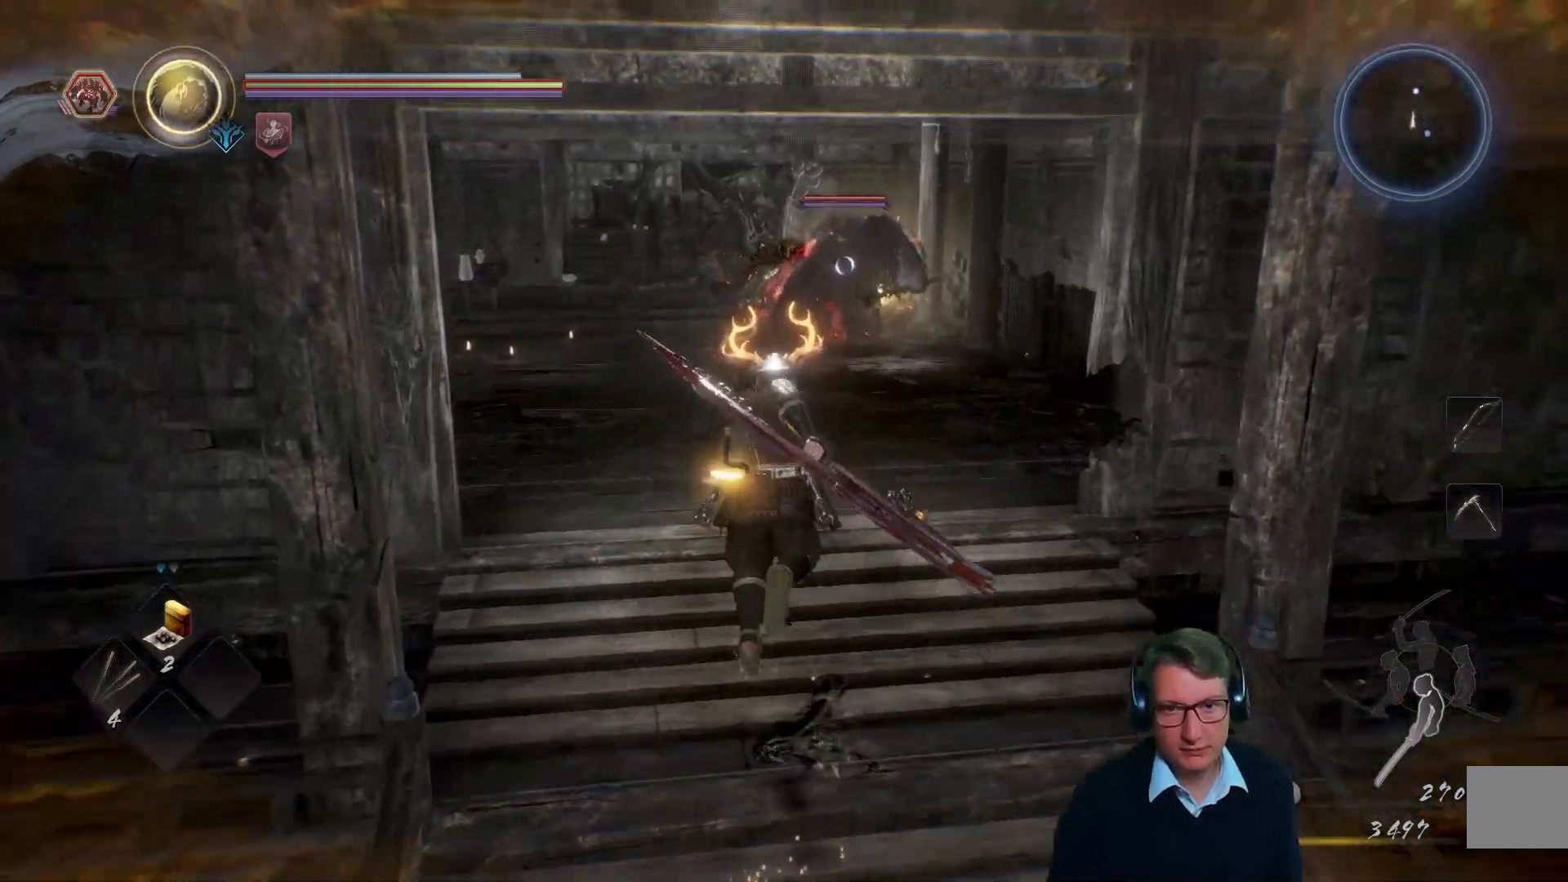
{"buttons": [], "left_stick": "up", "right_stick": "center"}
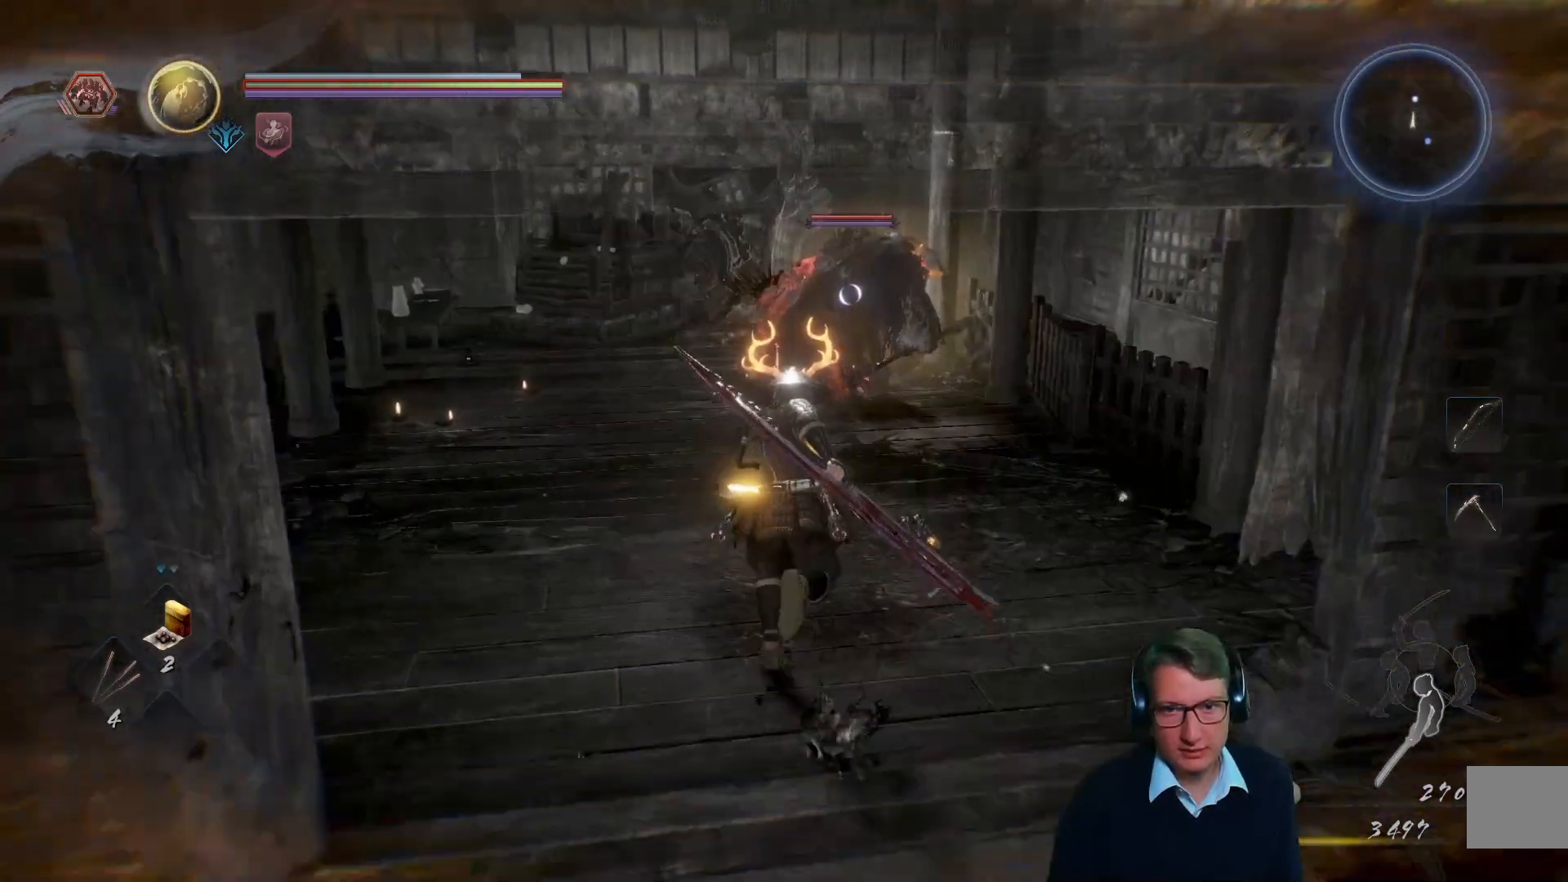
{"buttons": [], "left_stick": "up", "right_stick": "center", "events": []}
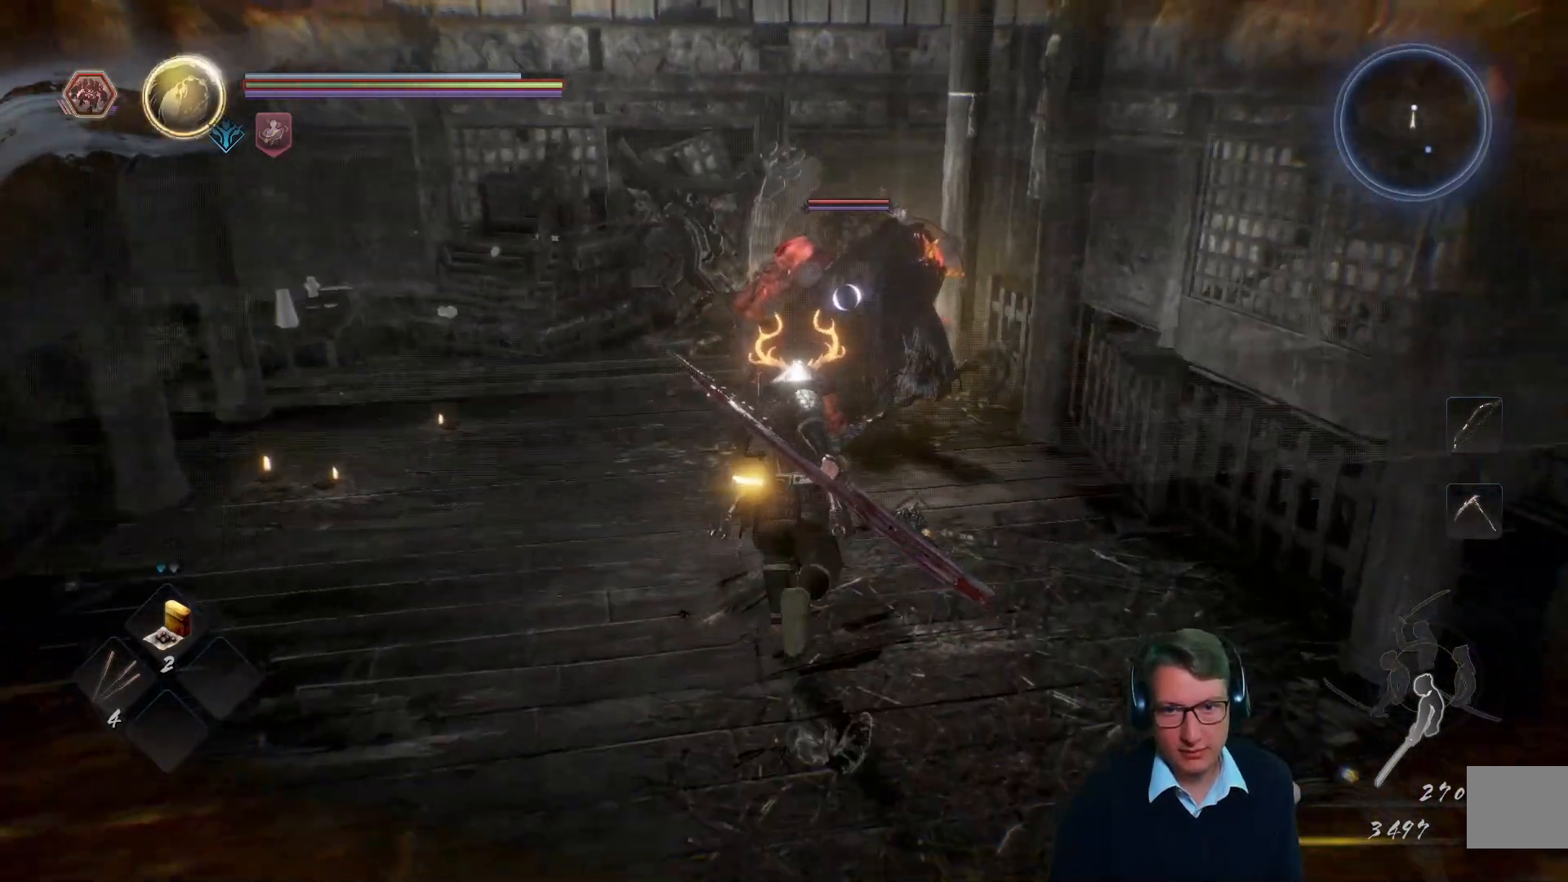
{"buttons": ["Y"], "left_stick": "center", "right_stick": "center", "events": [[66, "Y", "down"], [116, "left_stick", "center"]]}